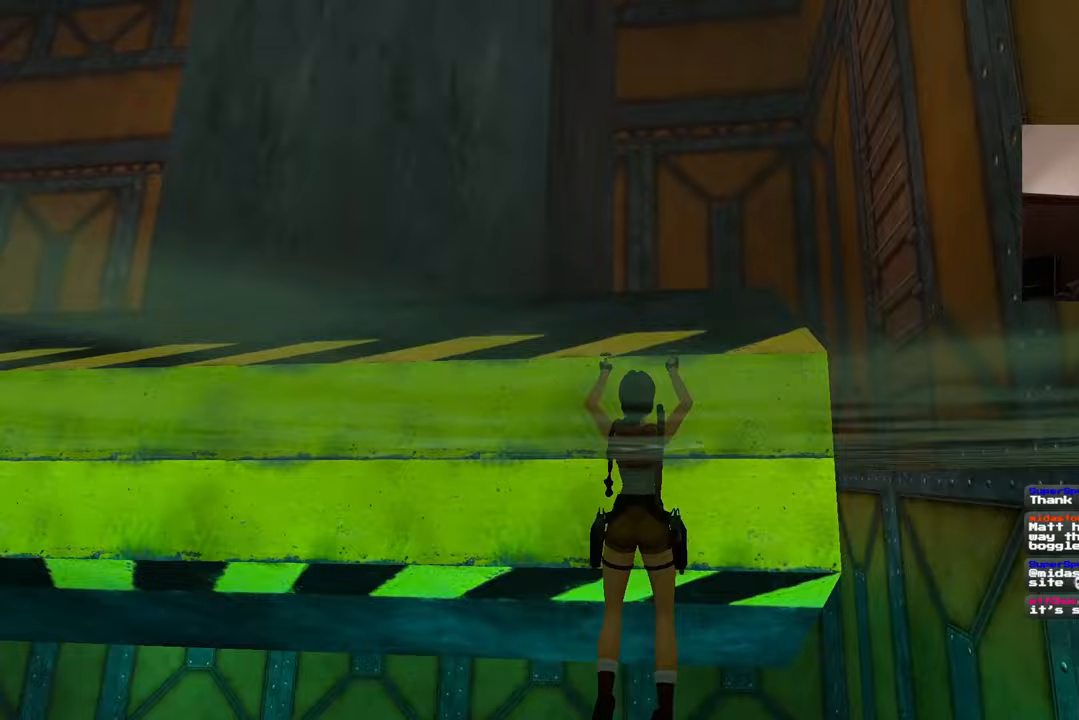
Gameplay with a controller (PlayStation layout); each line is a JSON object with the inputs held at the frame after it. "events" lists button and stick changes between this image and that frame as [ms after this image, input, new state], when the widget could be followed in between. Not read: L2 L3 R2 R3.
{"buttons": [], "left_stick": "up", "right_stick": "center", "events": [[117, "left_stick", "up"]]}
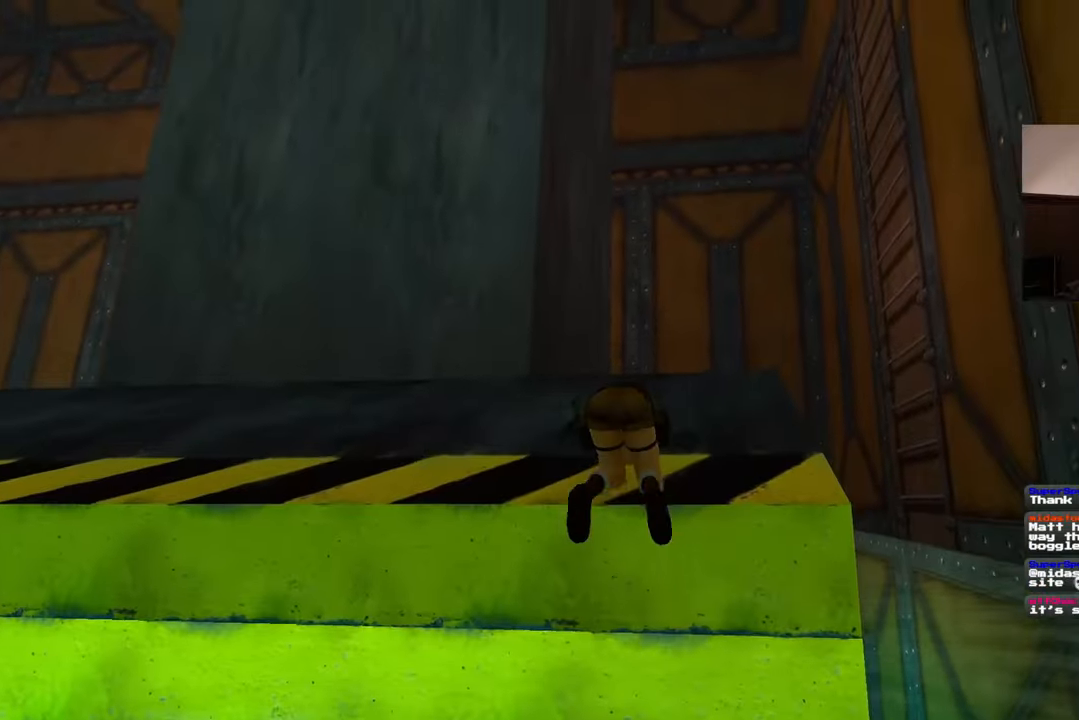
{"buttons": [], "left_stick": "up", "right_stick": "center", "events": [[117, "right_stick", "down-right"], [267, "right_stick", "center"]]}
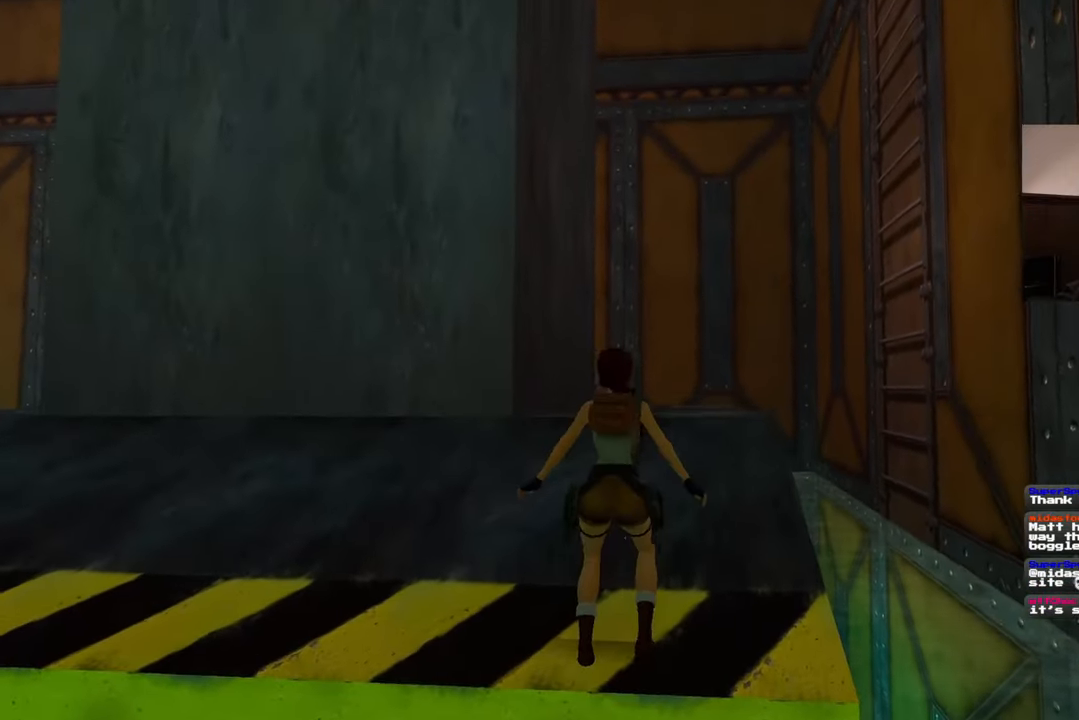
{"buttons": [], "left_stick": "up", "right_stick": "down-right", "events": [[367, "right_stick", "down-right"]]}
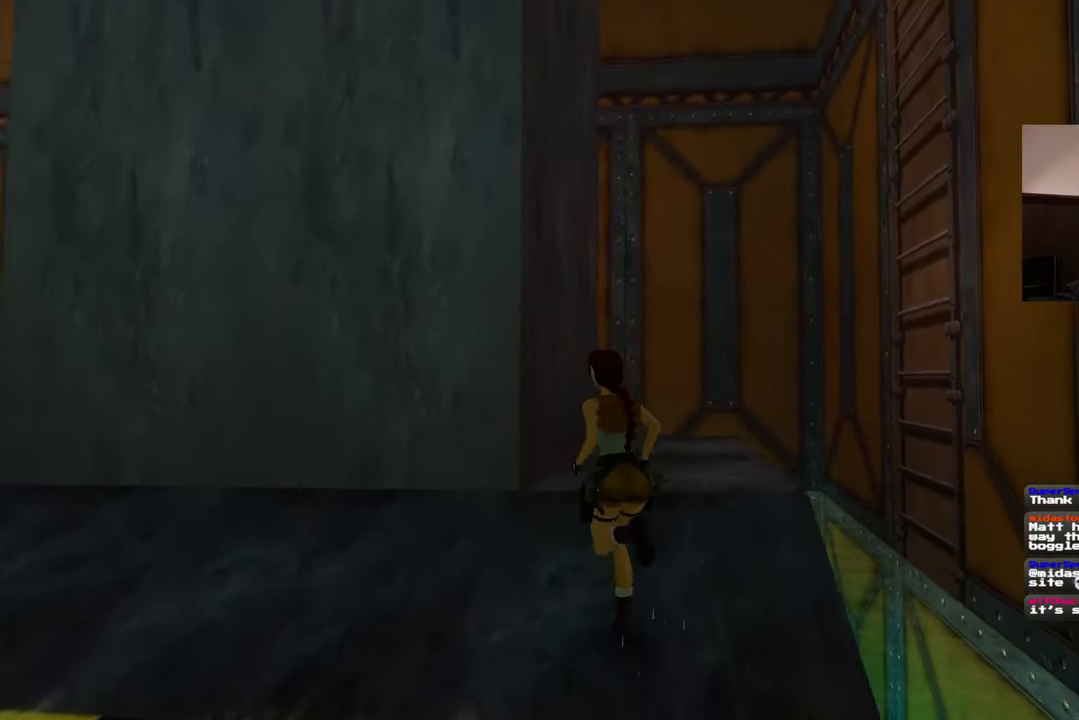
{"buttons": [], "left_stick": "up", "right_stick": "center", "events": [[150, "right_stick", "center"]]}
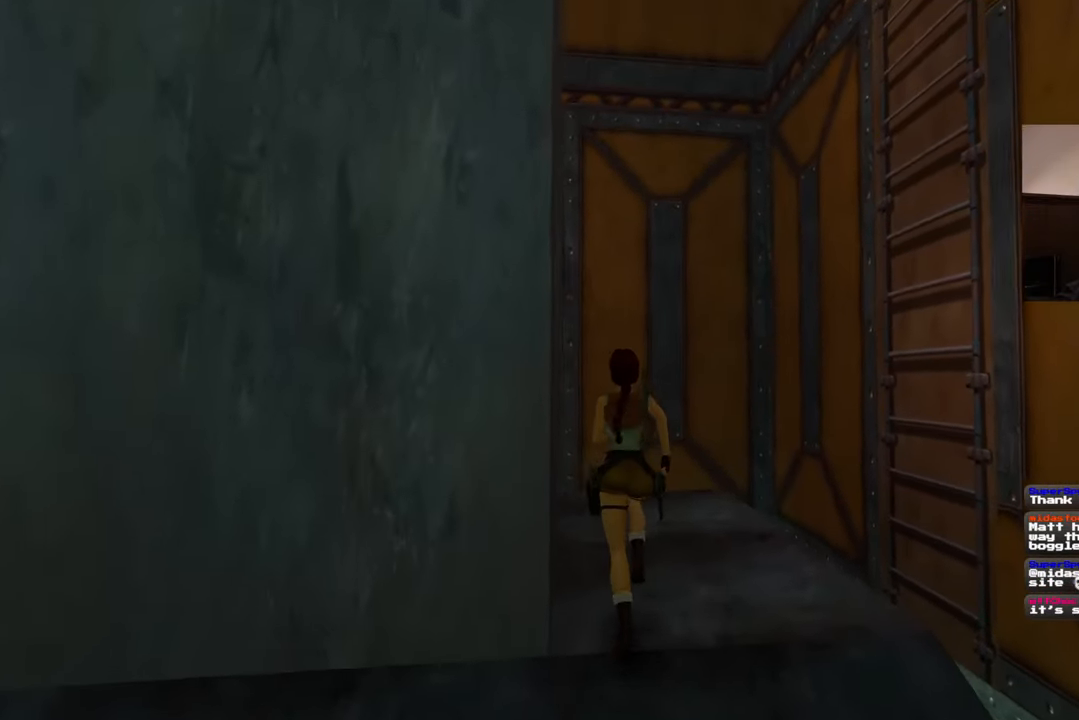
{"buttons": [], "left_stick": "up", "right_stick": "center", "events": []}
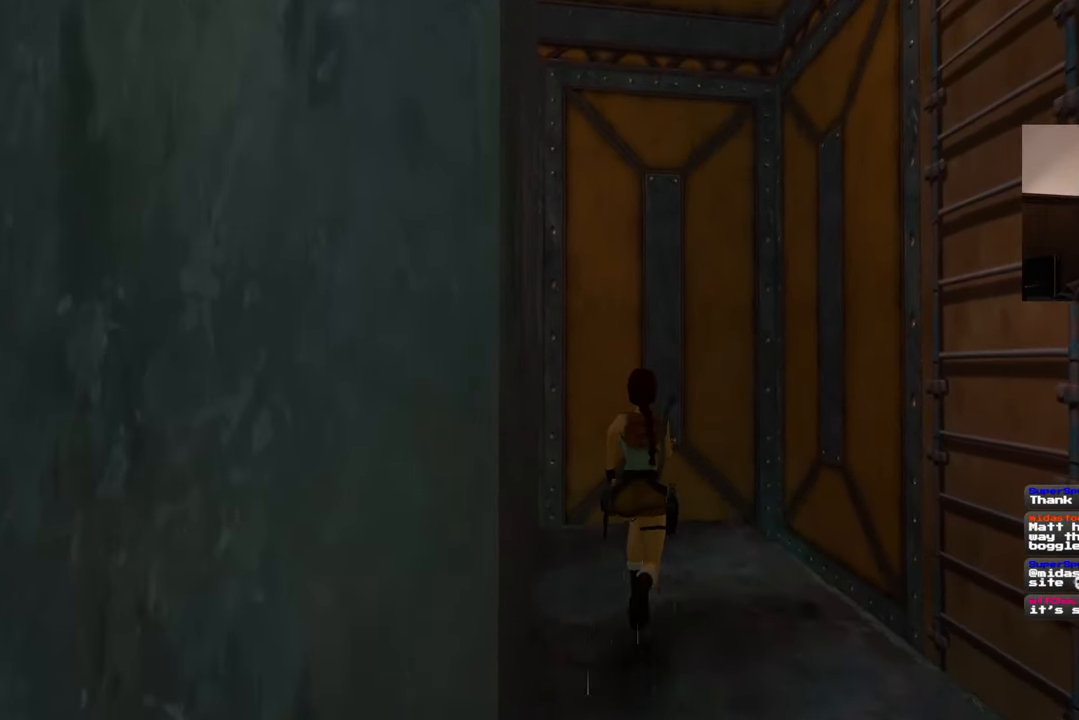
{"buttons": [], "left_stick": "right", "right_stick": "center", "events": [[300, "left_stick", "up-right"], [483, "left_stick", "right"]]}
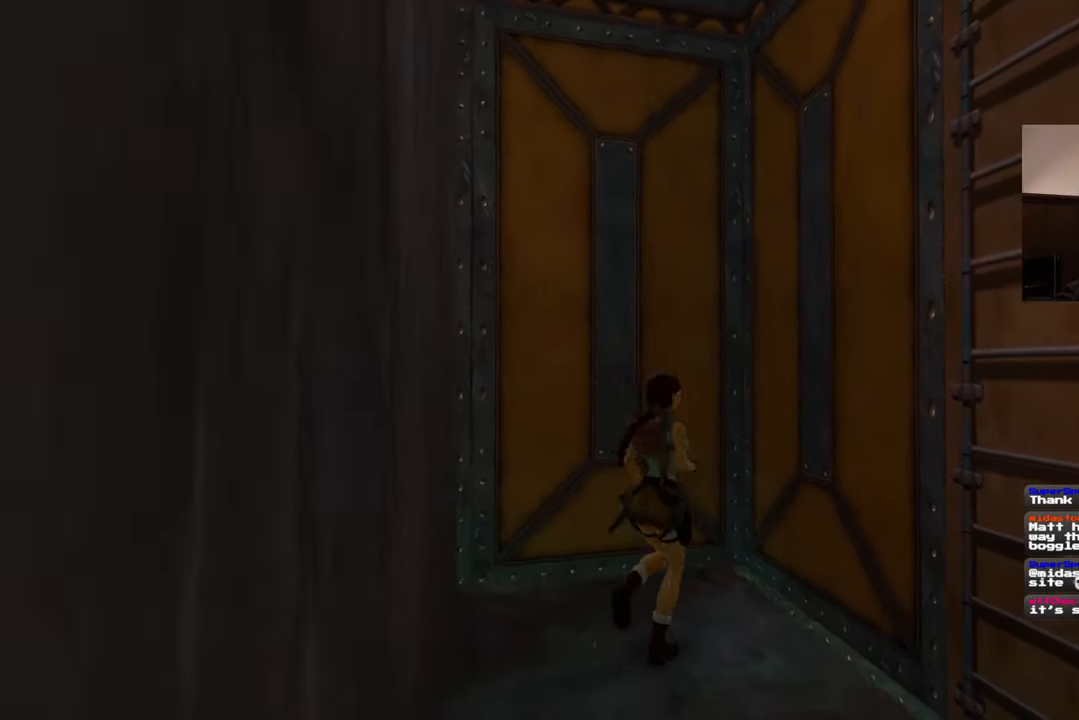
{"buttons": [], "left_stick": "up-right", "right_stick": "center", "events": [[233, "left_stick", "up-right"]]}
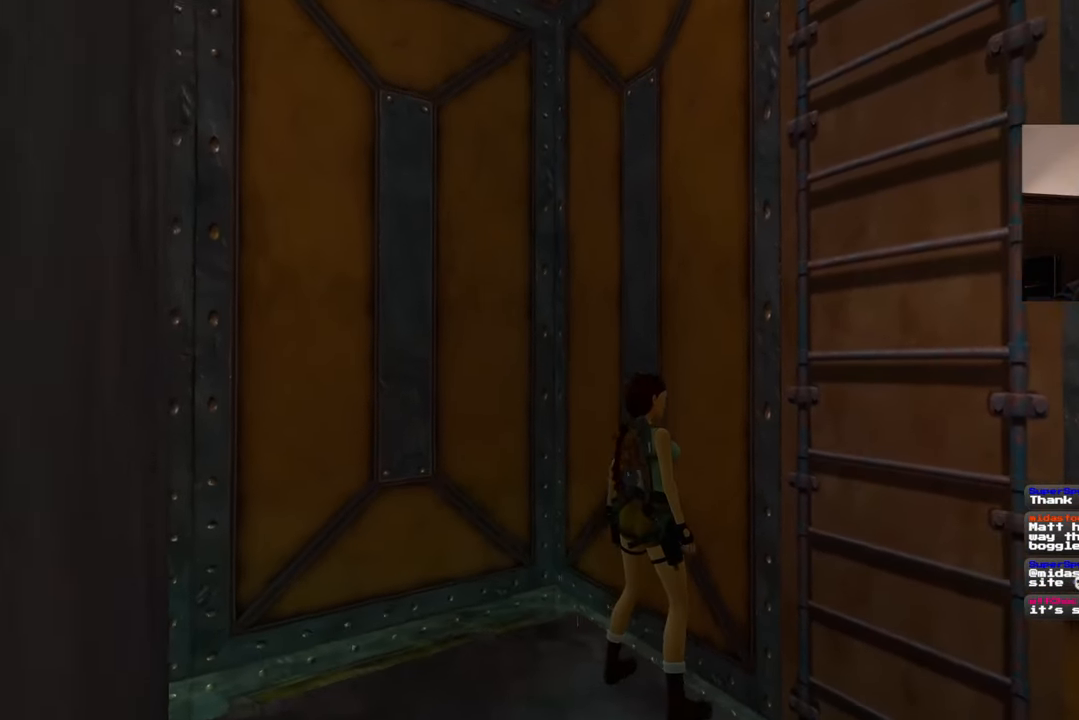
{"buttons": [], "left_stick": "center", "right_stick": "center", "events": [[100, "left_stick", "center"]]}
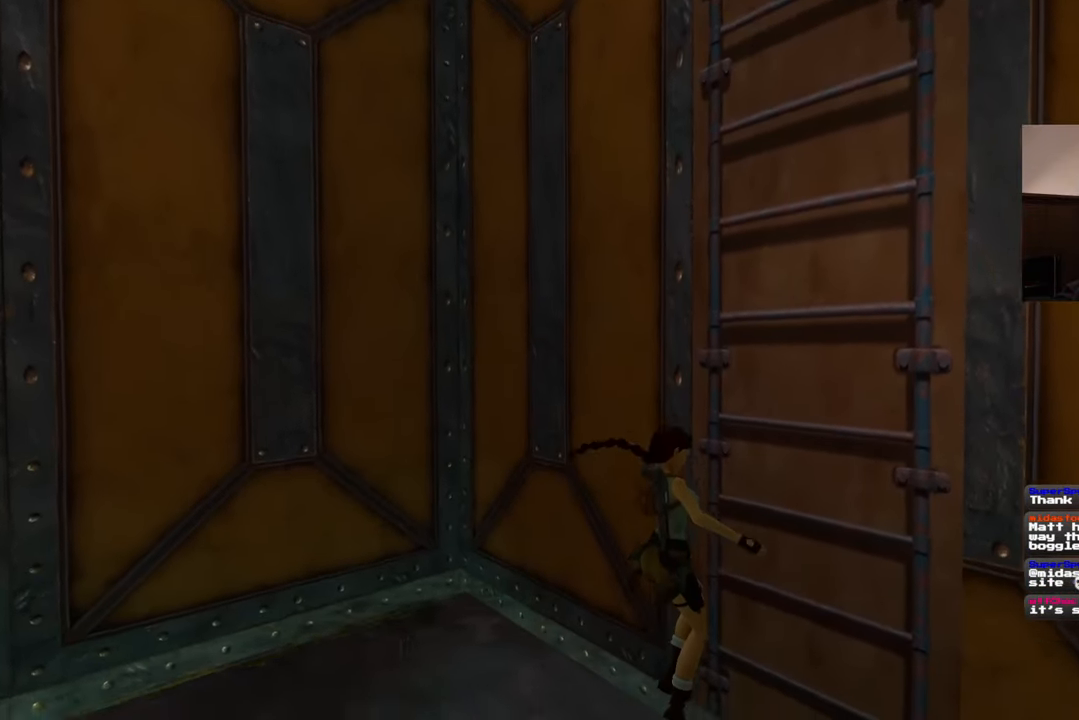
{"buttons": [], "left_stick": "down", "right_stick": "left", "events": [[250, "right_stick", "left"], [317, "left_stick", "down"]]}
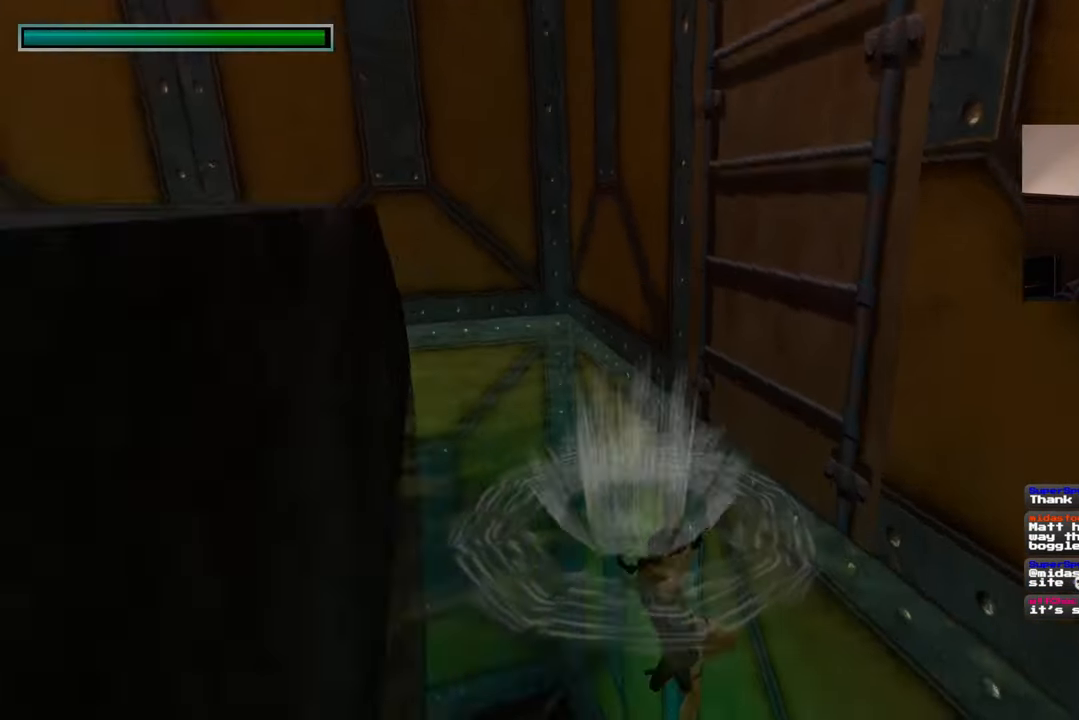
{"buttons": [], "left_stick": "up", "right_stick": "center", "events": [[33, "left_stick", "left"], [83, "left_stick", "up-left"], [167, "right_stick", "center"], [417, "left_stick", "up"]]}
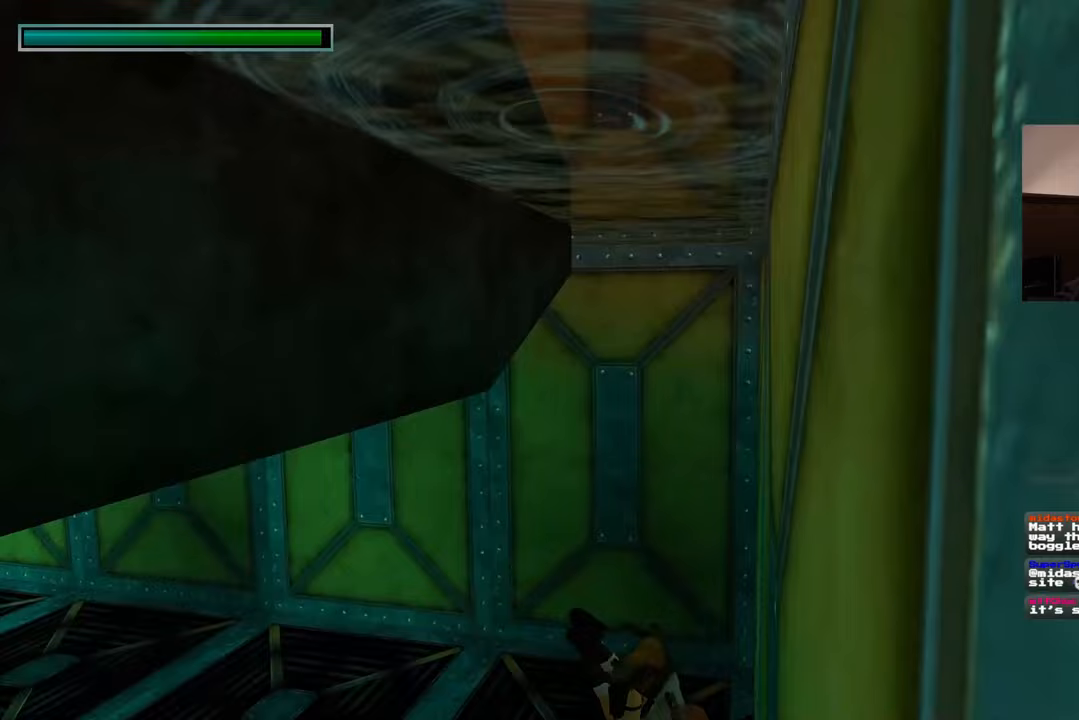
{"buttons": [], "left_stick": "up", "right_stick": "center", "events": [[117, "right_stick", "down-right"], [250, "right_stick", "center"]]}
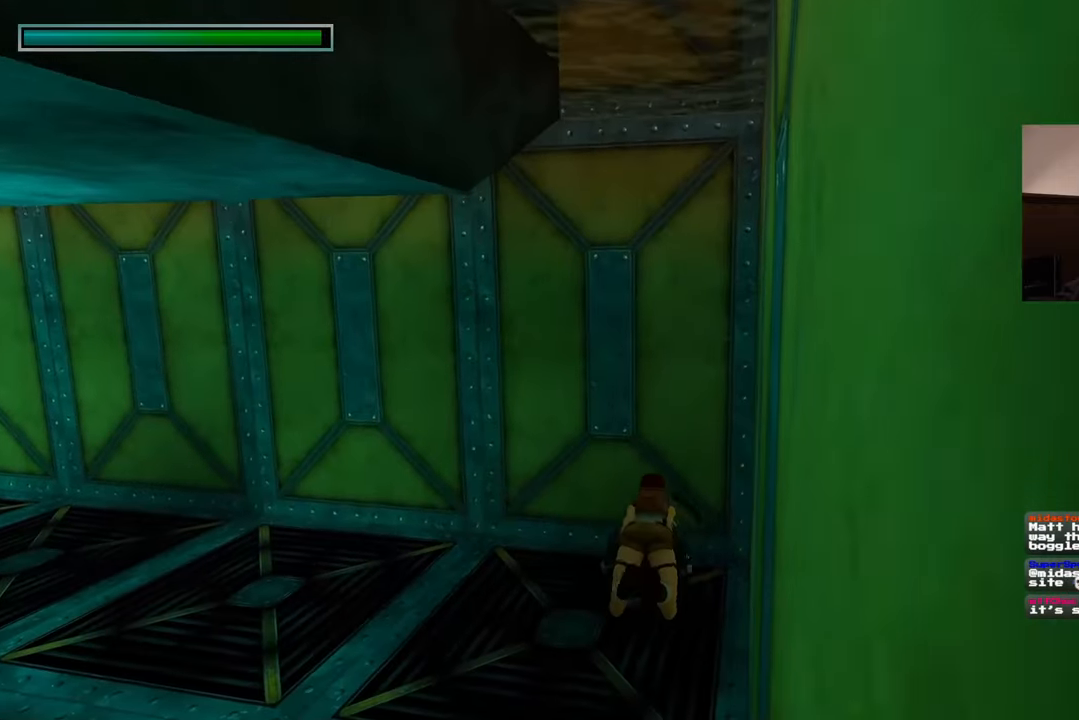
{"buttons": [], "left_stick": "up", "right_stick": "up-left", "events": [[100, "right_stick", "up"], [233, "right_stick", "center"], [500, "right_stick", "up-left"]]}
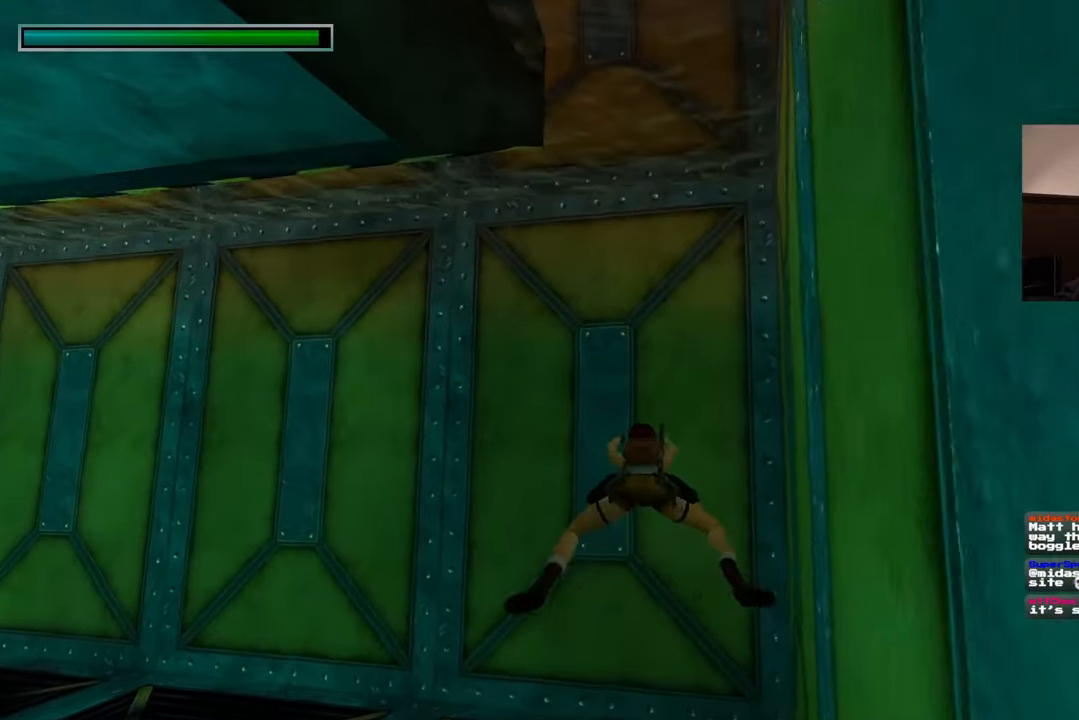
{"buttons": [], "left_stick": "up", "right_stick": "up-left", "events": []}
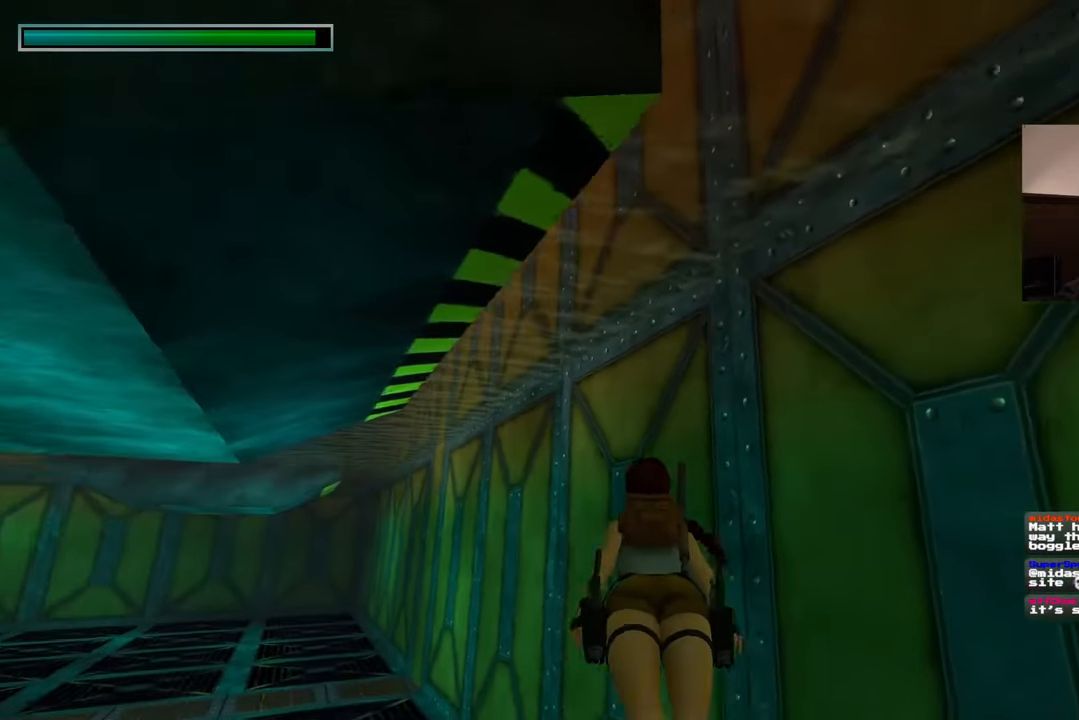
{"buttons": [], "left_stick": "up-right", "right_stick": "up-left", "events": [[100, "left_stick", "up-right"]]}
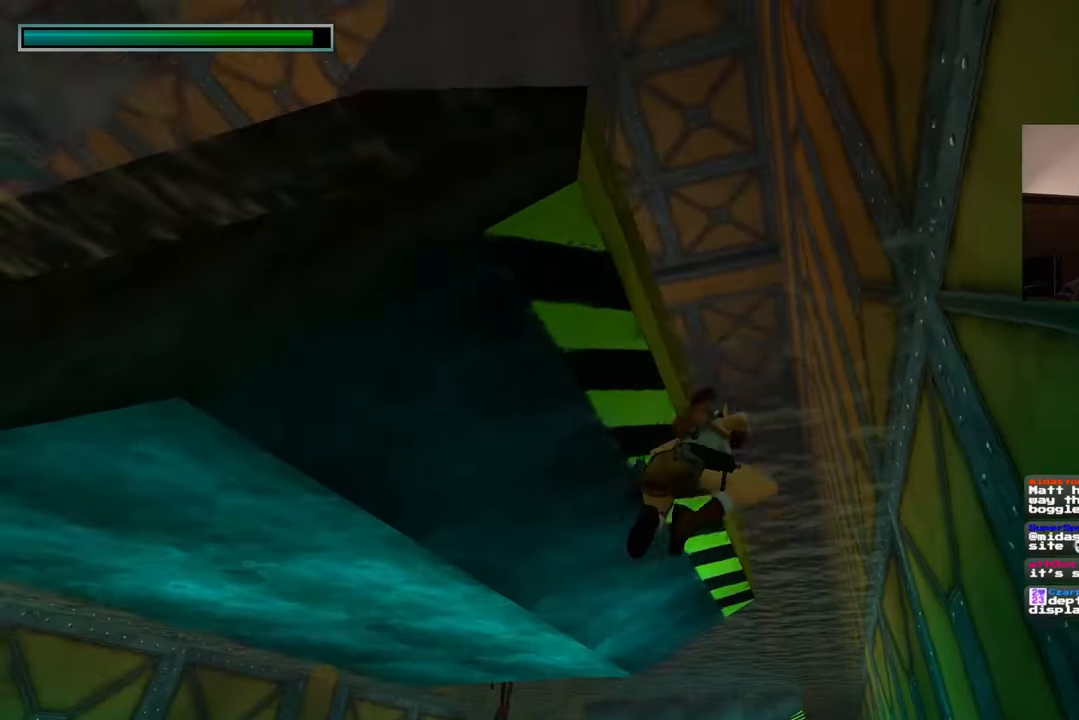
{"buttons": [], "left_stick": "up", "right_stick": "down", "events": [[333, "left_stick", "up"], [417, "right_stick", "down-left"], [483, "right_stick", "down"]]}
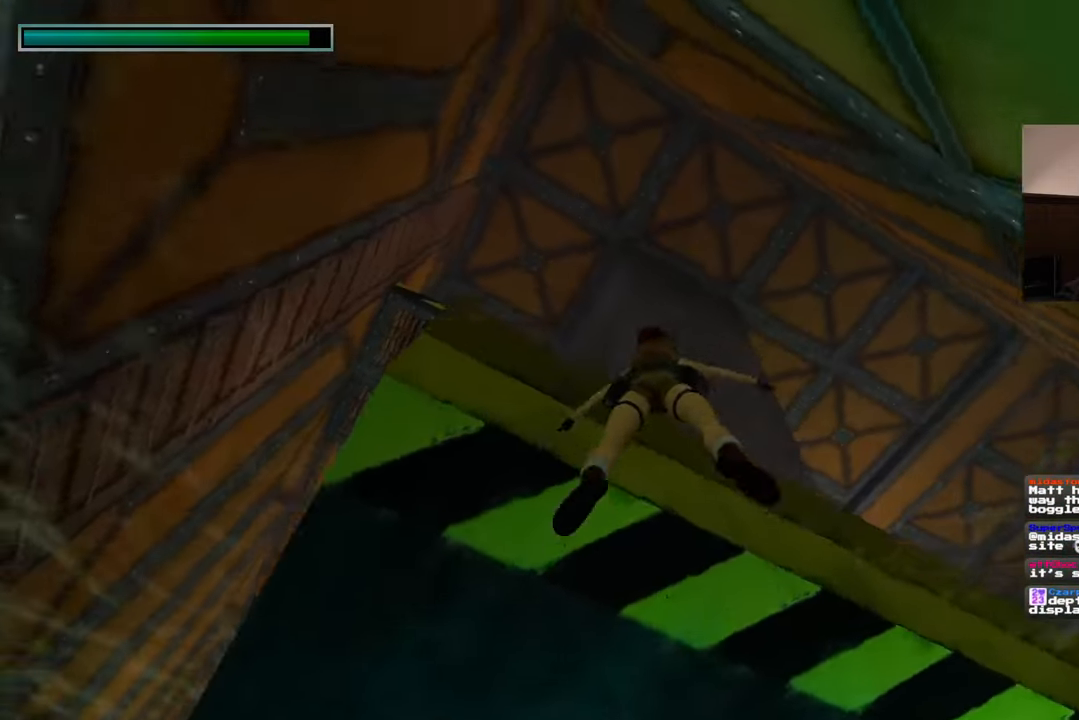
{"buttons": [], "left_stick": "up", "right_stick": "center", "events": [[133, "right_stick", "center"]]}
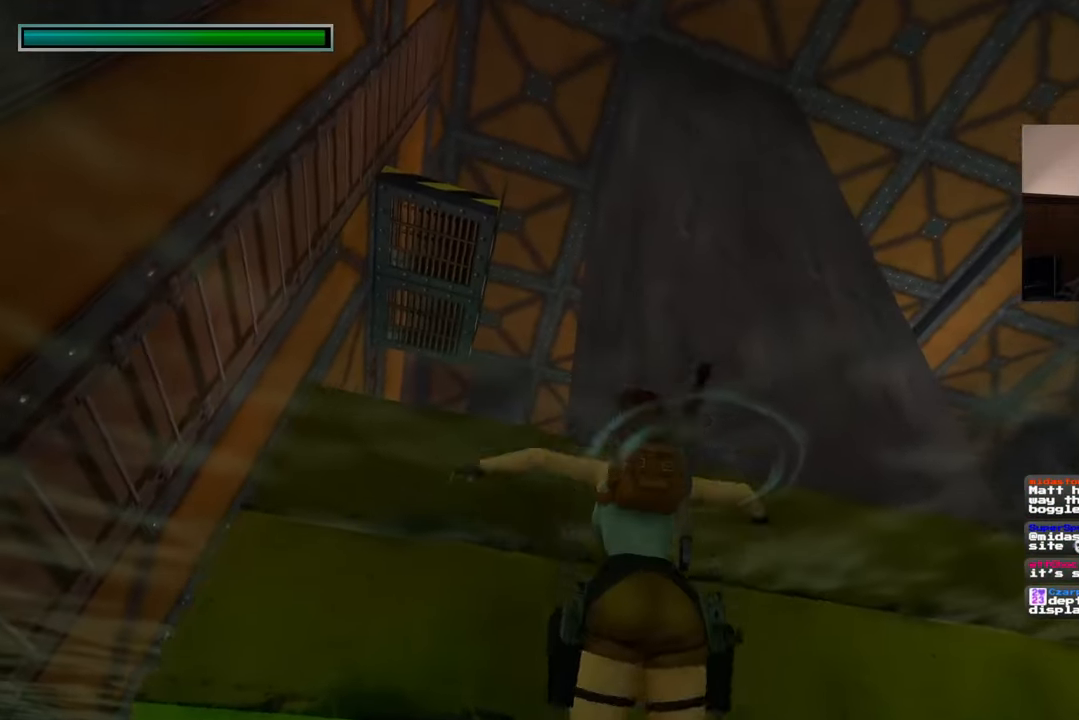
{"buttons": [], "left_stick": "up", "right_stick": "center", "events": [[283, "right_stick", "left"], [417, "right_stick", "center"]]}
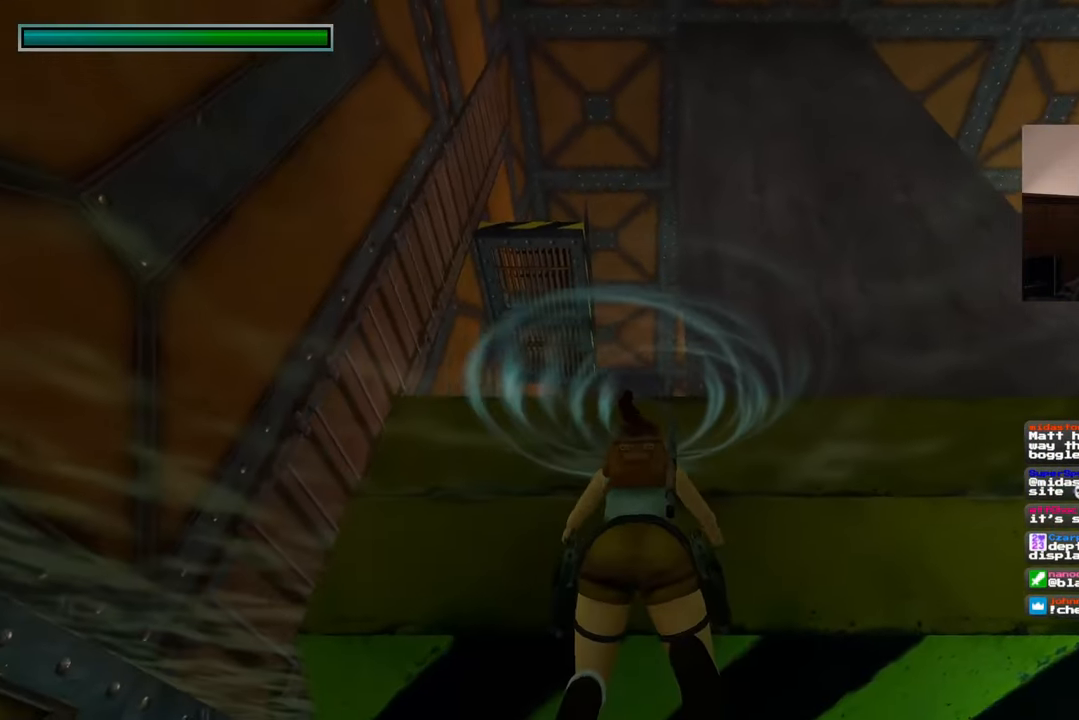
{"buttons": [], "left_stick": "up", "right_stick": "center", "events": []}
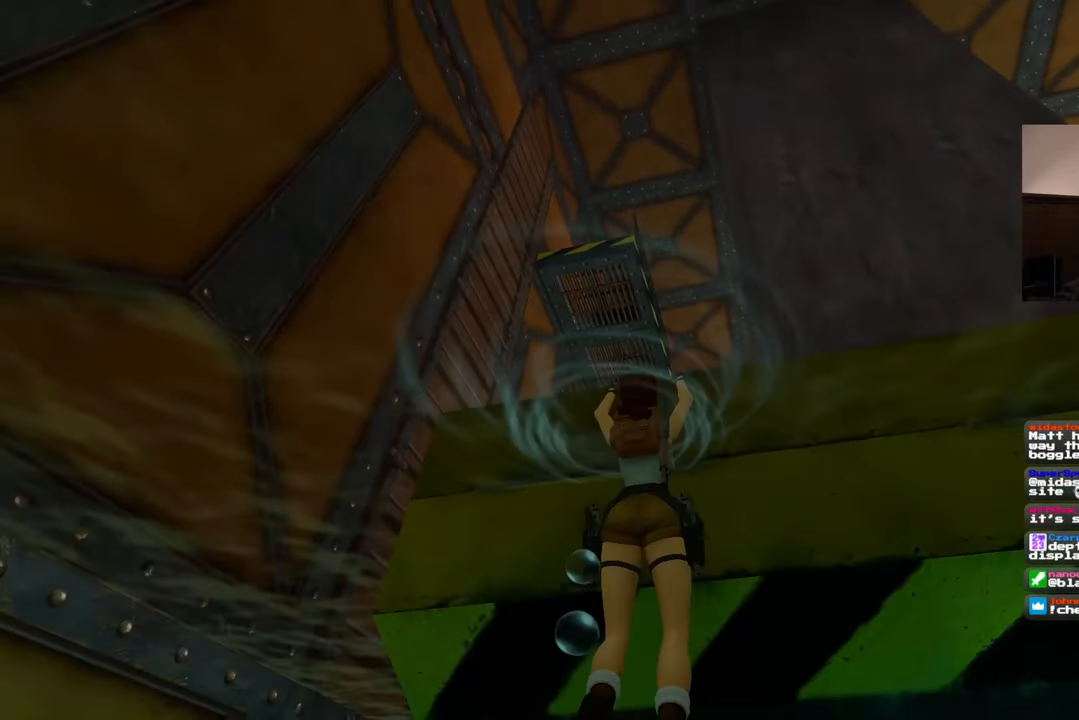
{"buttons": [], "left_stick": "up", "right_stick": "down", "events": [[33, "left_stick", "center"], [150, "right_stick", "down"], [333, "left_stick", "up"]]}
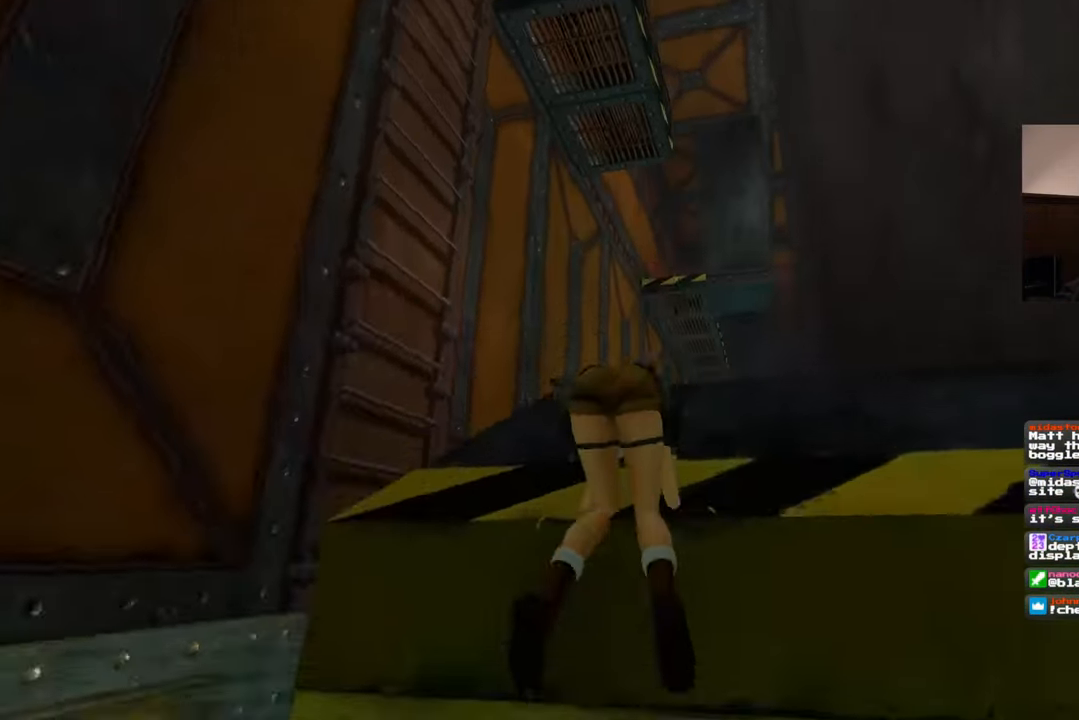
{"buttons": [], "left_stick": "up-right", "right_stick": "center", "events": [[250, "right_stick", "center"], [350, "left_stick", "up-right"]]}
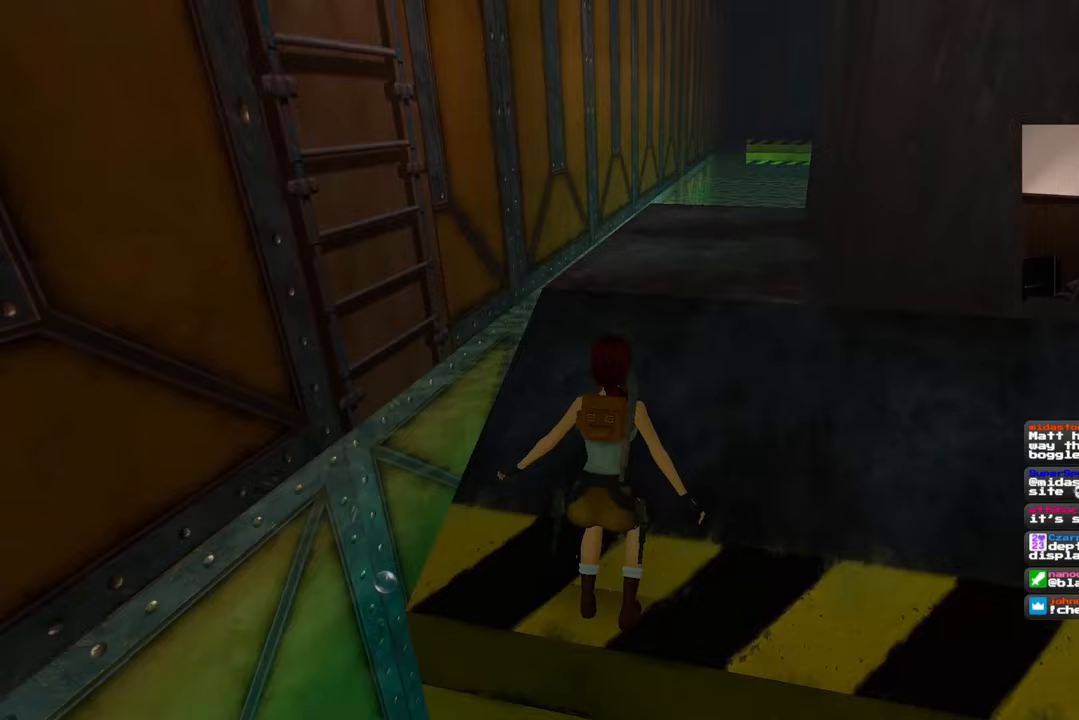
{"buttons": [], "left_stick": "up-right", "right_stick": "left", "events": [[483, "right_stick", "left"]]}
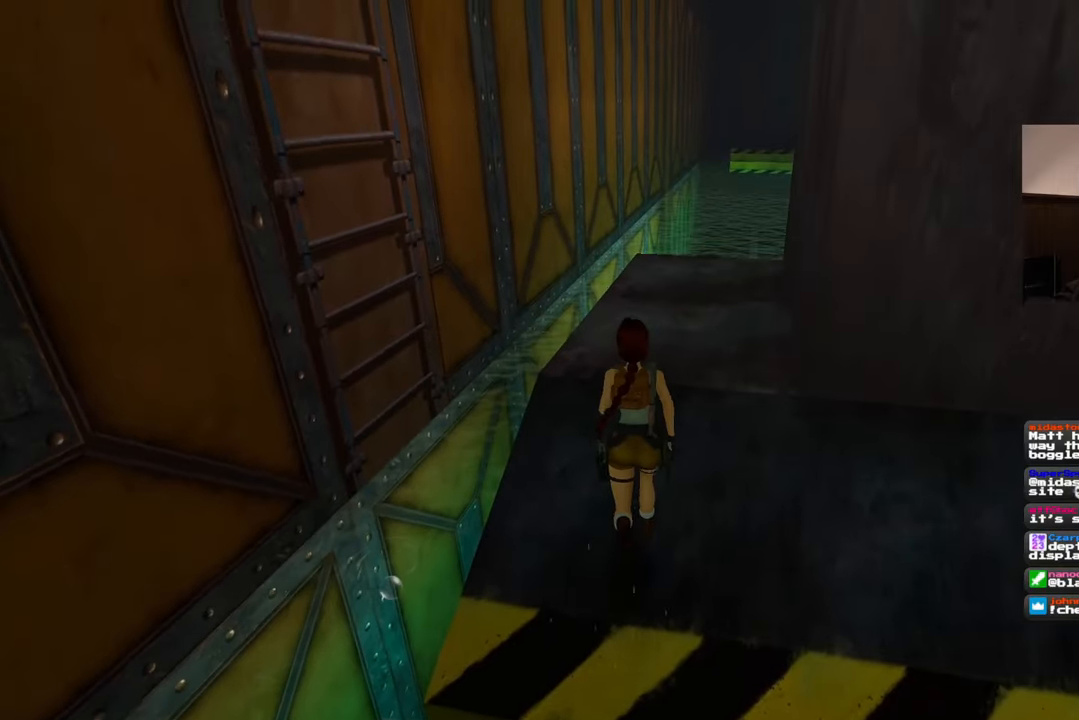
{"buttons": [], "left_stick": "right", "right_stick": "left", "events": [[350, "left_stick", "right"]]}
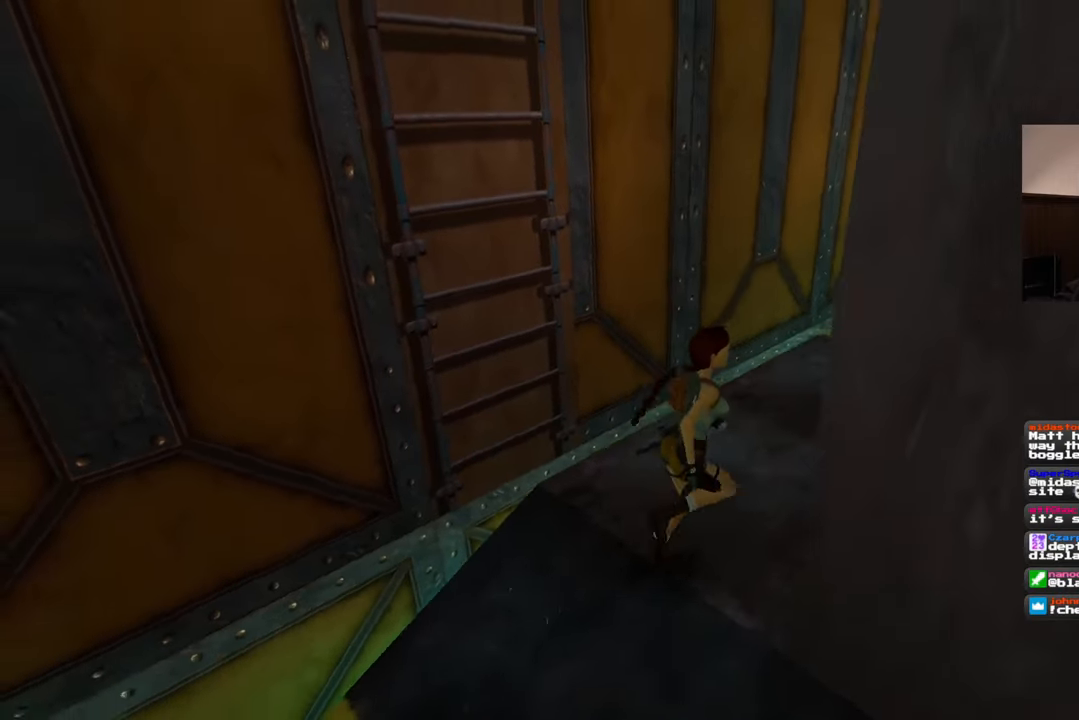
{"buttons": [], "left_stick": "center", "right_stick": "center", "events": [[33, "left_stick", "up"], [83, "left_stick", "center"], [217, "right_stick", "center"]]}
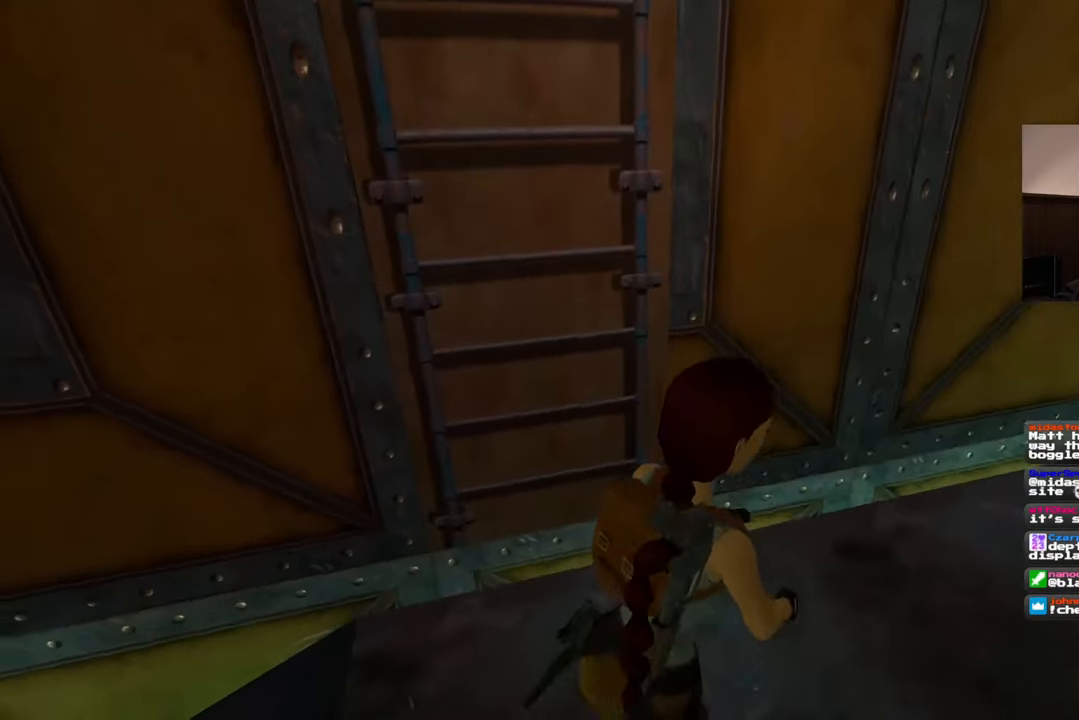
{"buttons": [], "left_stick": "up", "right_stick": "center", "events": [[83, "right_stick", "down-left"], [100, "left_stick", "up"], [217, "right_stick", "center"]]}
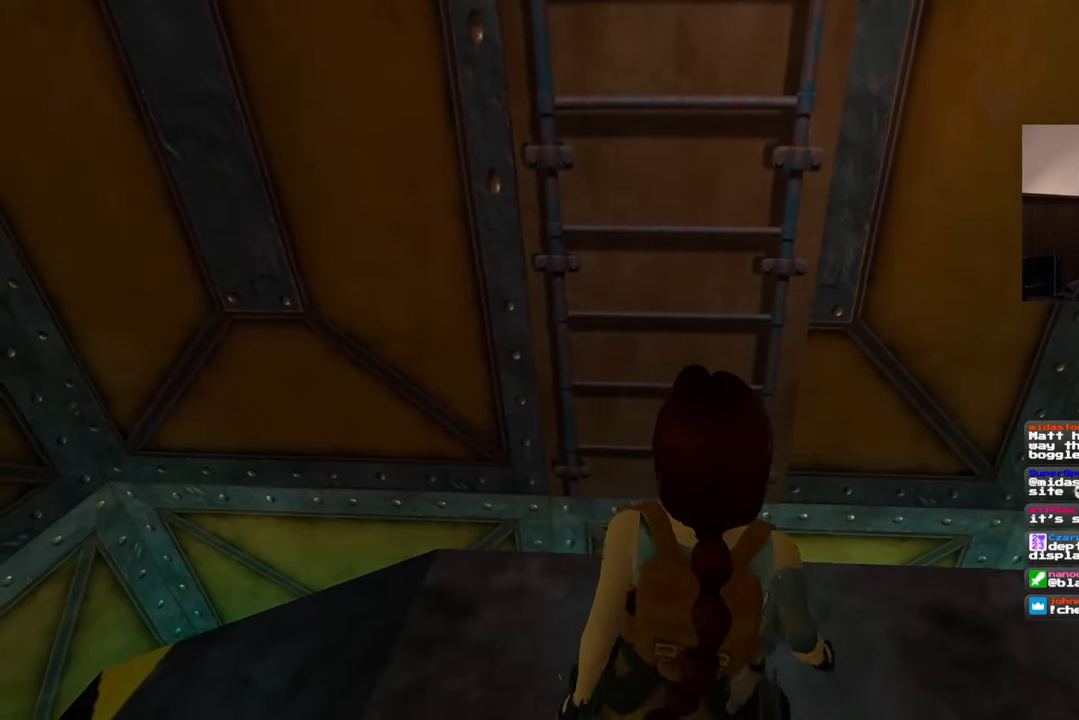
{"buttons": [], "left_stick": "up", "right_stick": "up", "events": [[400, "right_stick", "up"]]}
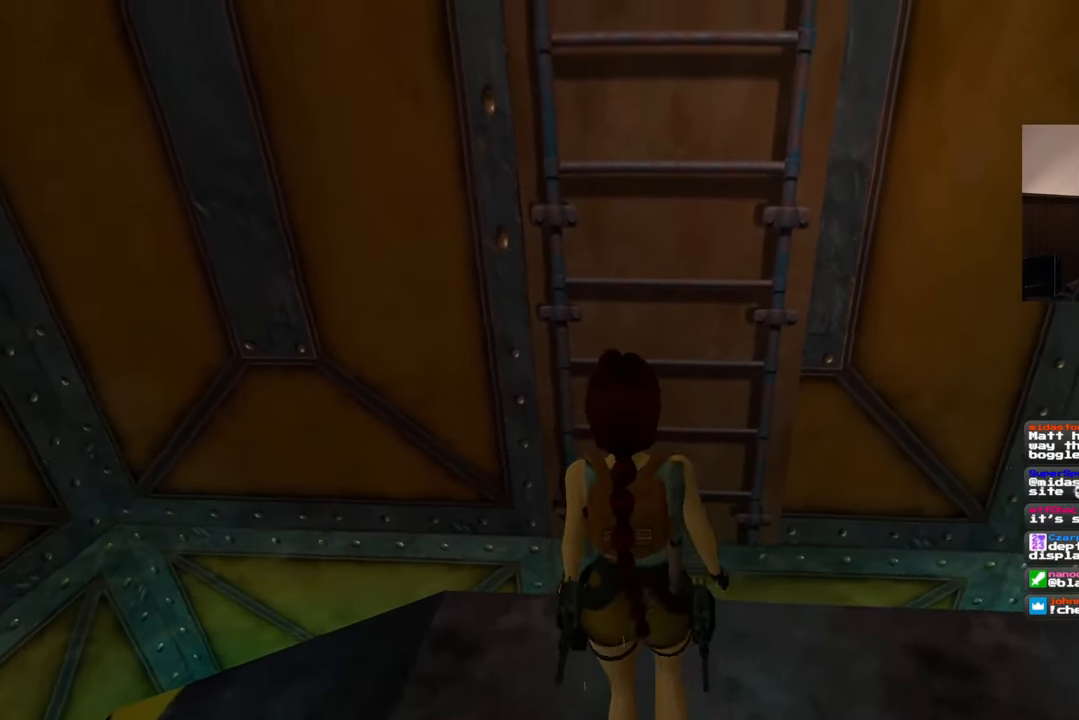
{"buttons": [], "left_stick": "up", "right_stick": "center", "events": [[17, "right_stick", "center"]]}
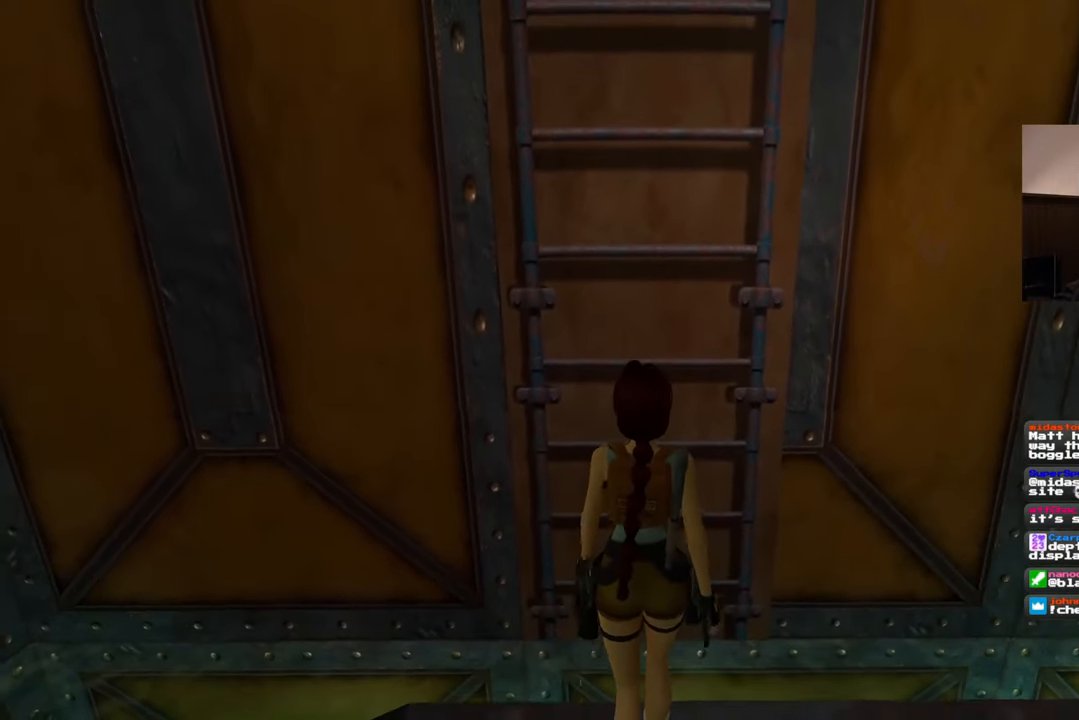
{"buttons": [], "left_stick": "center", "right_stick": "center", "events": [[433, "left_stick", "center"]]}
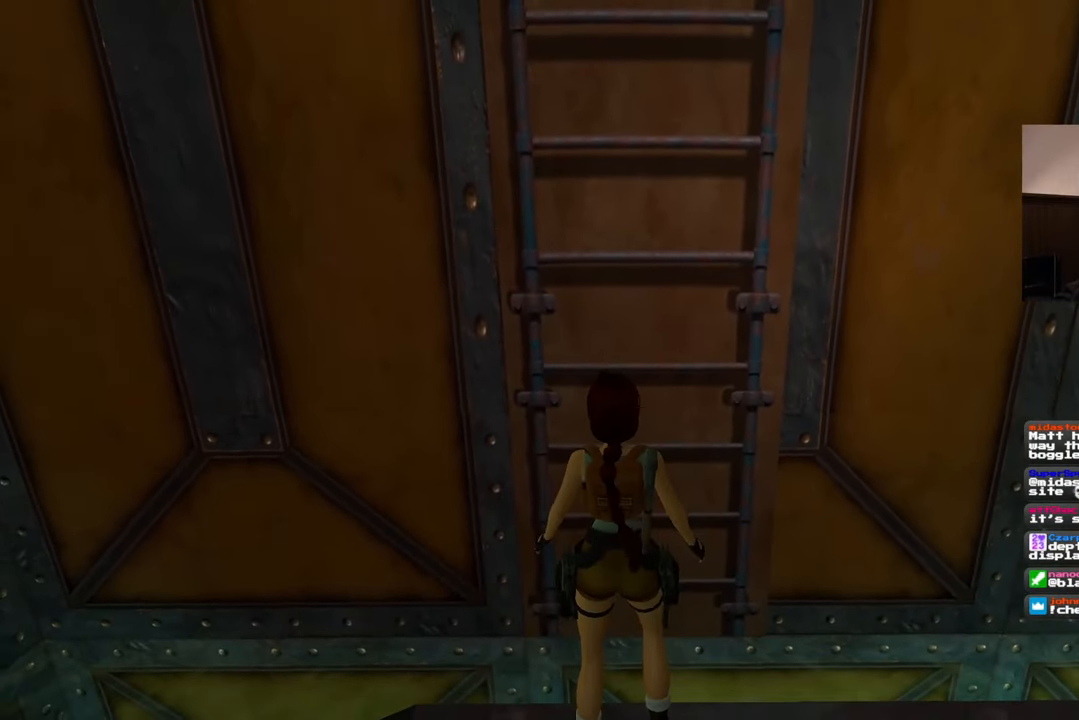
{"buttons": ["SQUARE"], "left_stick": "up", "right_stick": "center", "events": [[300, "SQUARE", "down"], [433, "left_stick", "up"]]}
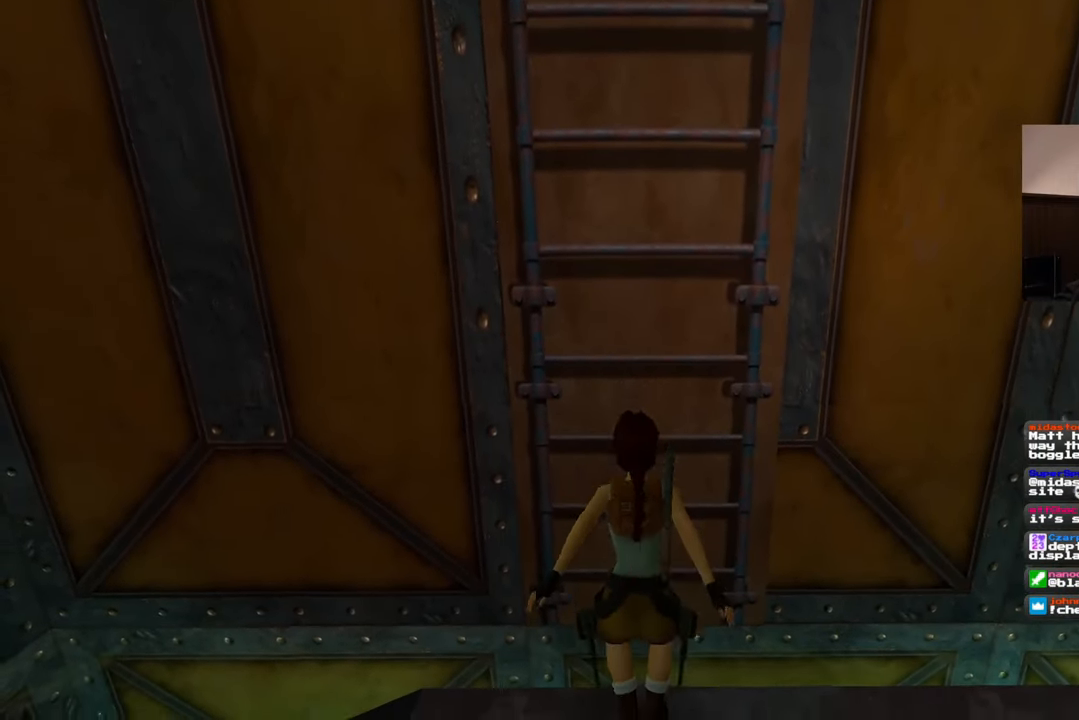
{"buttons": [], "left_stick": "center", "right_stick": "center", "events": [[83, "SQUARE", "up"], [100, "left_stick", "center"]]}
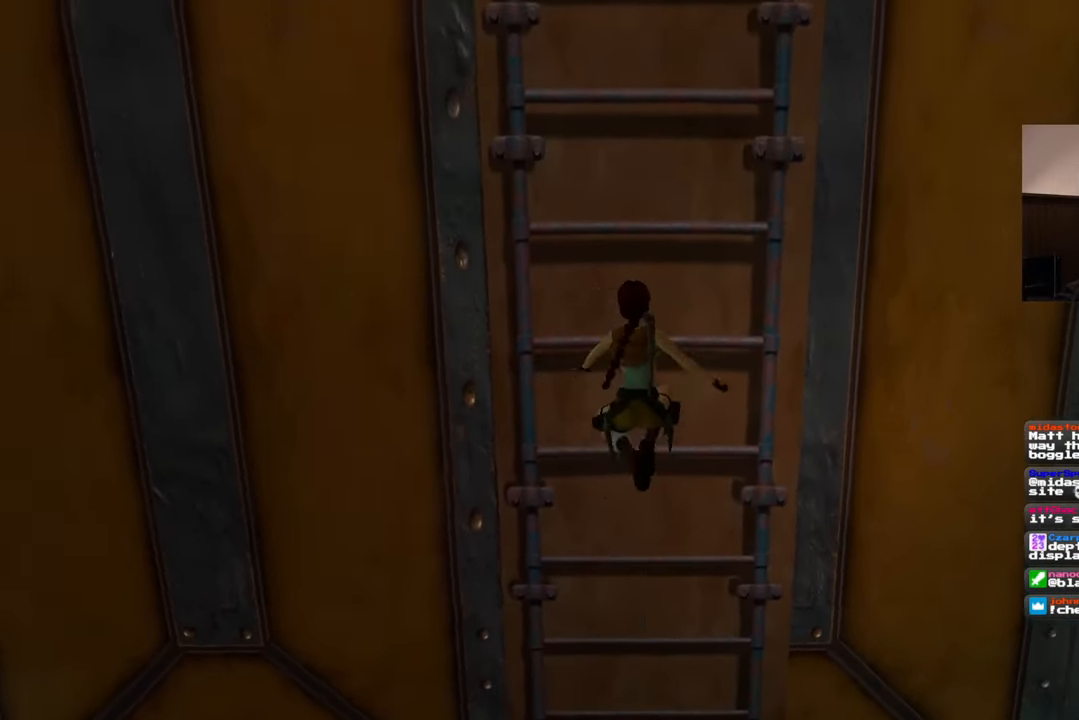
{"buttons": [], "left_stick": "center", "right_stick": "center", "events": []}